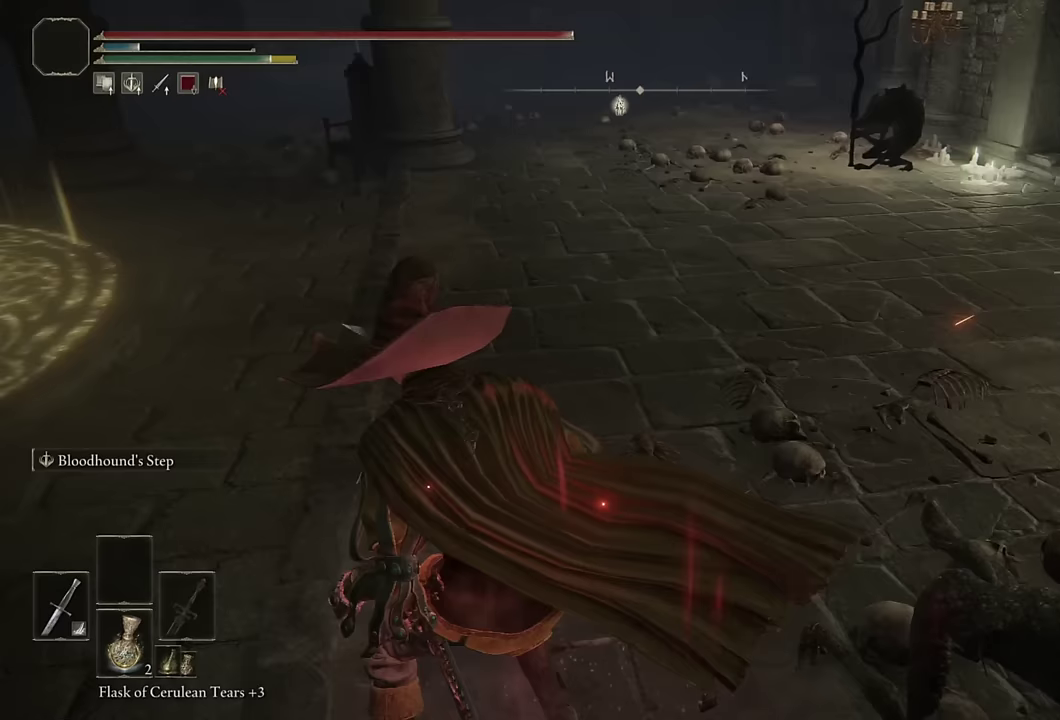
Gameplay with a controller (PlayStation layout); each line is a JSON object with the inputs held at the frame after it. "events" lists button and stick changes between this image and that frame as [ms after this image, input, new state], when the widget could be followed in between. Not read: L1.
{"buttons": ["CIRCLE"], "left_stick": "up", "right_stick": "center", "events": [[17, "left_stick", "up-right"], [117, "right_stick", "center"], [183, "left_stick", "up"], [250, "right_stick", "right"], [333, "right_stick", "down-right"], [467, "right_stick", "center"]]}
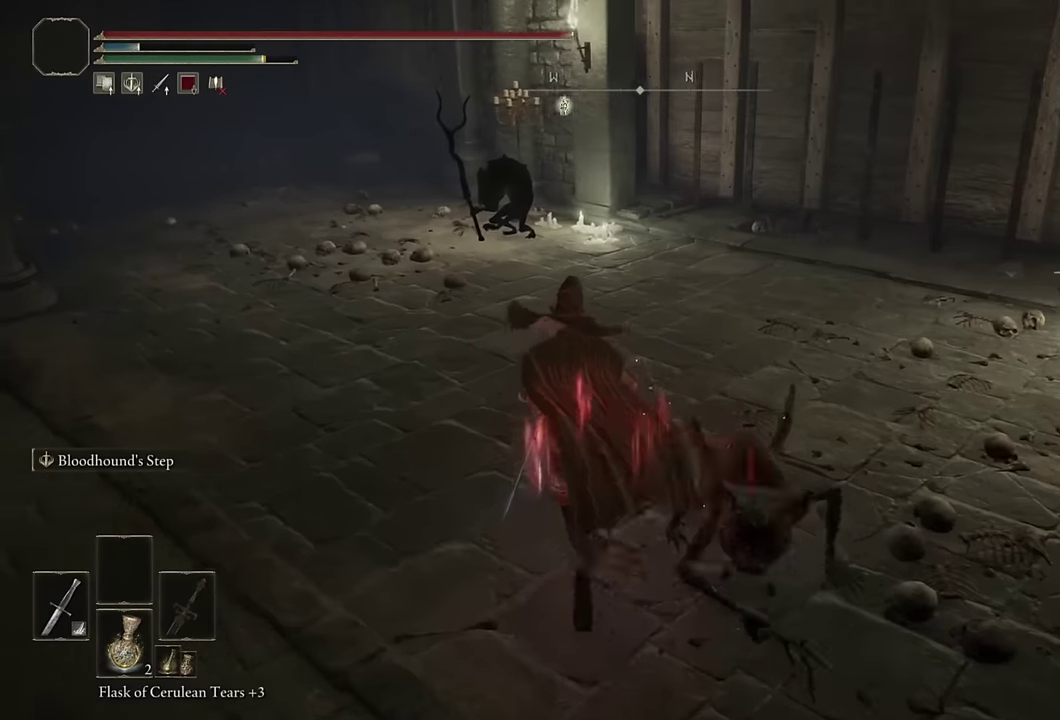
{"buttons": ["CIRCLE"], "left_stick": "up", "right_stick": "center", "events": [[167, "right_stick", "down-right"], [300, "right_stick", "center"]]}
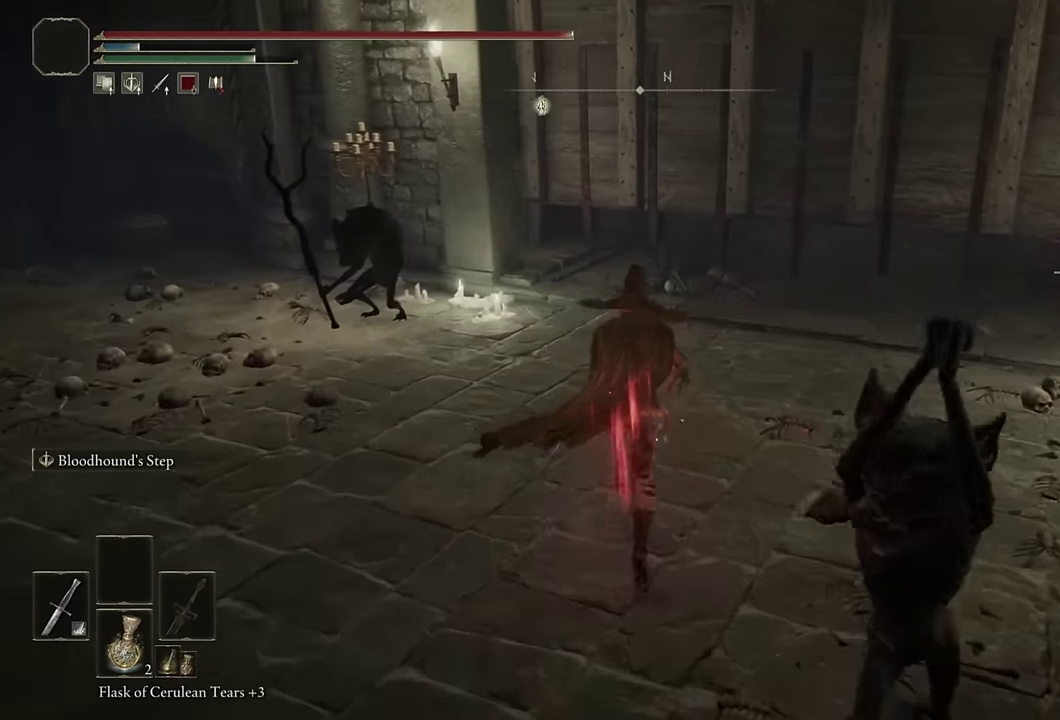
{"buttons": ["CIRCLE"], "left_stick": "up", "right_stick": "center", "events": [[183, "left_stick", "up-right"], [300, "L2", "down"], [317, "right_stick", "right"], [383, "right_stick", "center"], [433, "left_stick", "up"], [467, "L2", "up"]]}
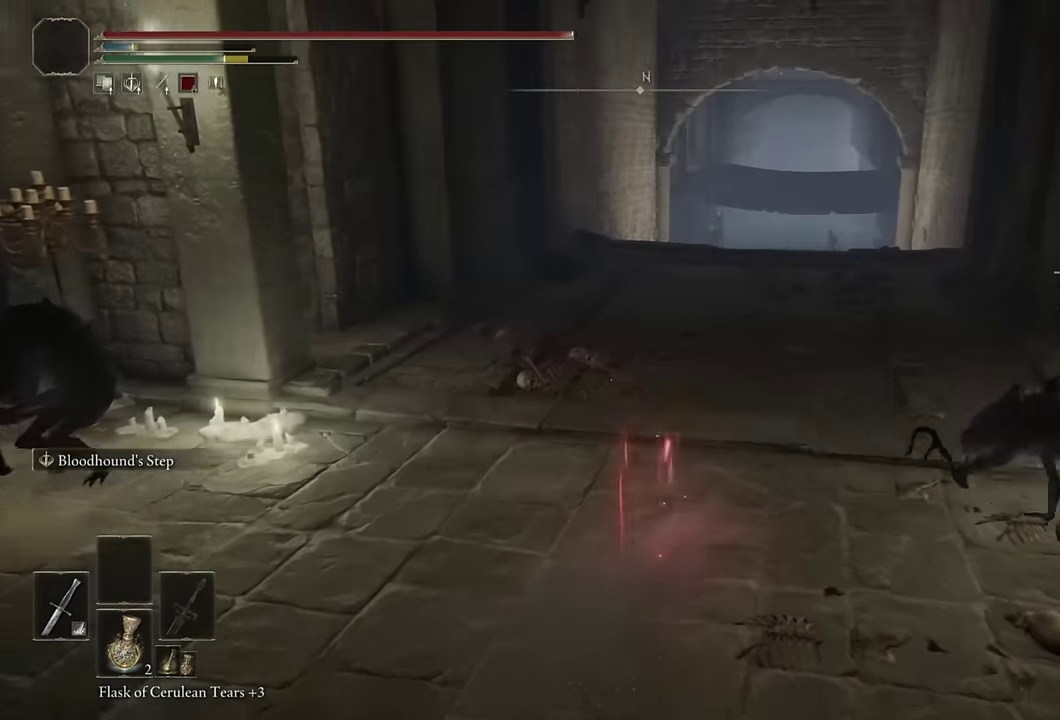
{"buttons": ["CIRCLE", "L2"], "left_stick": "up", "right_stick": "center", "events": [[467, "L2", "down"]]}
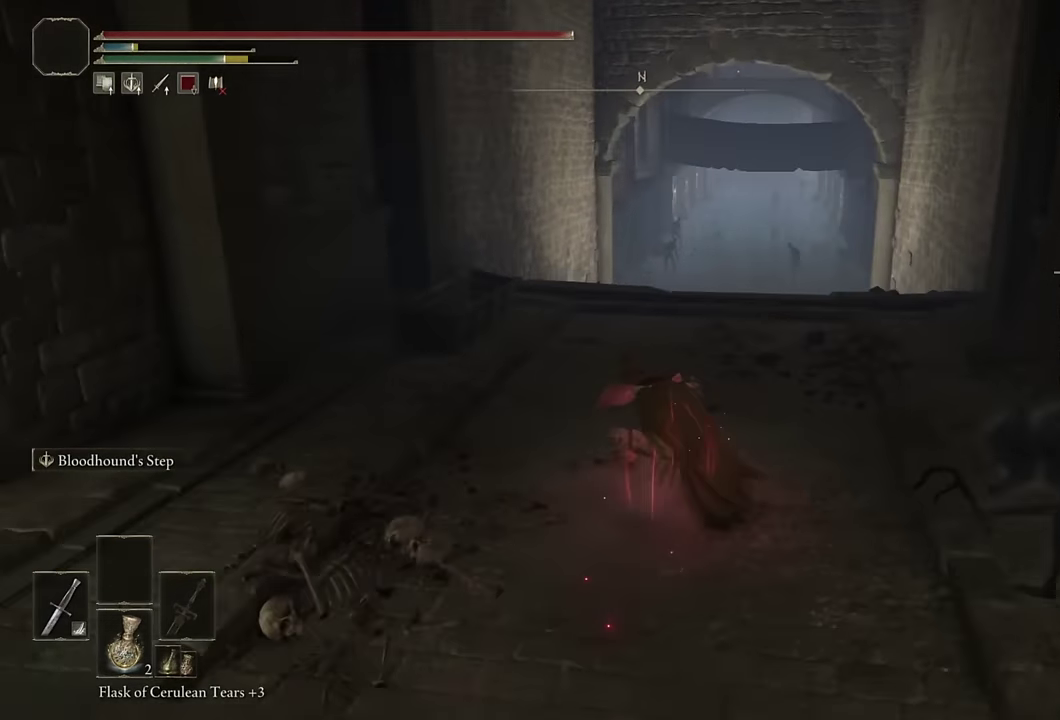
{"buttons": ["CIRCLE"], "left_stick": "up", "right_stick": "center", "events": [[167, "L2", "up"], [283, "right_stick", "down"], [400, "right_stick", "center"]]}
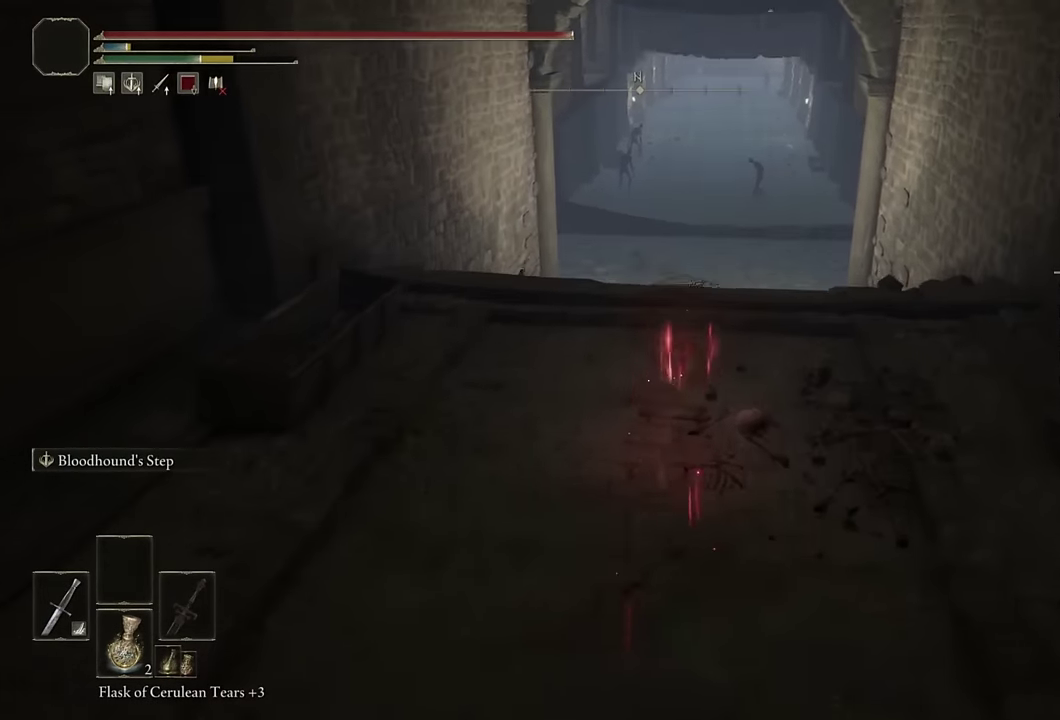
{"buttons": ["CIRCLE"], "left_stick": "up", "right_stick": "center", "events": [[217, "L2", "down"], [417, "L2", "up"]]}
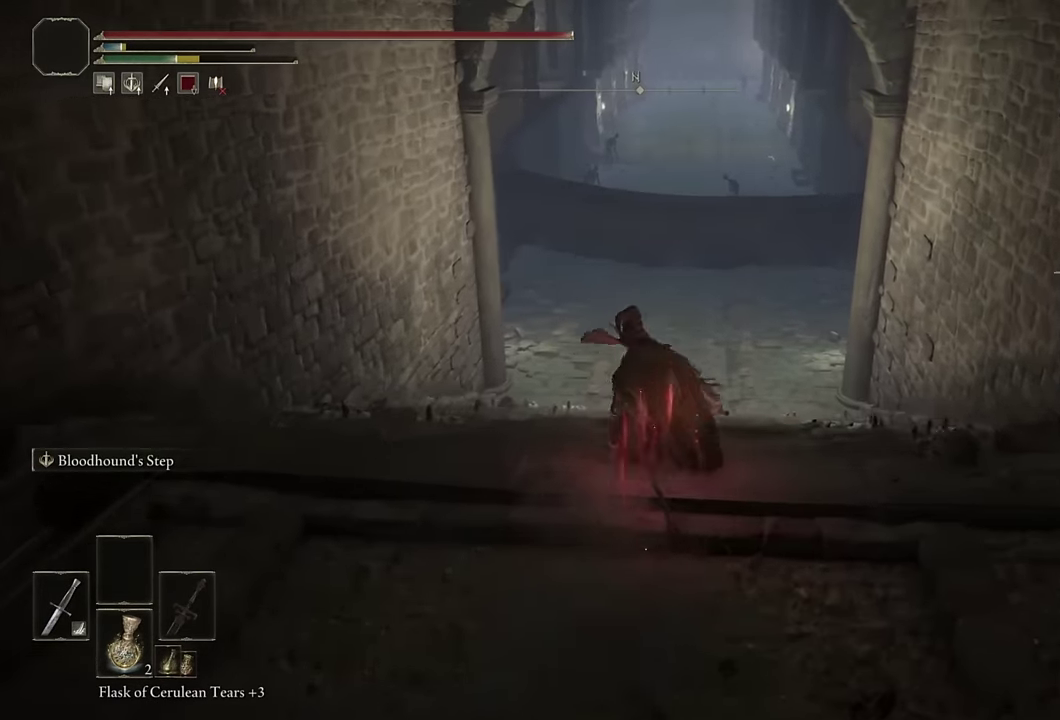
{"buttons": ["CIRCLE"], "left_stick": "up", "right_stick": "center", "events": [[433, "right_stick", "up-left"], [500, "right_stick", "center"]]}
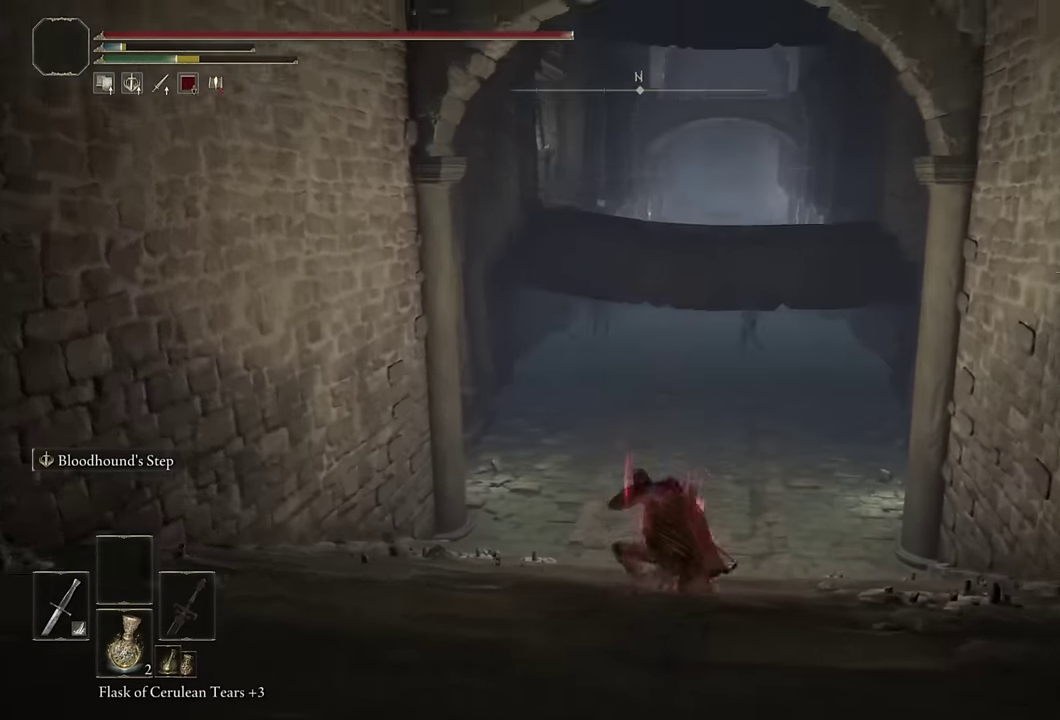
{"buttons": ["CIRCLE"], "left_stick": "up", "right_stick": "center", "events": [[17, "L2", "down"], [200, "L2", "up"], [250, "right_stick", "up"], [450, "right_stick", "center"]]}
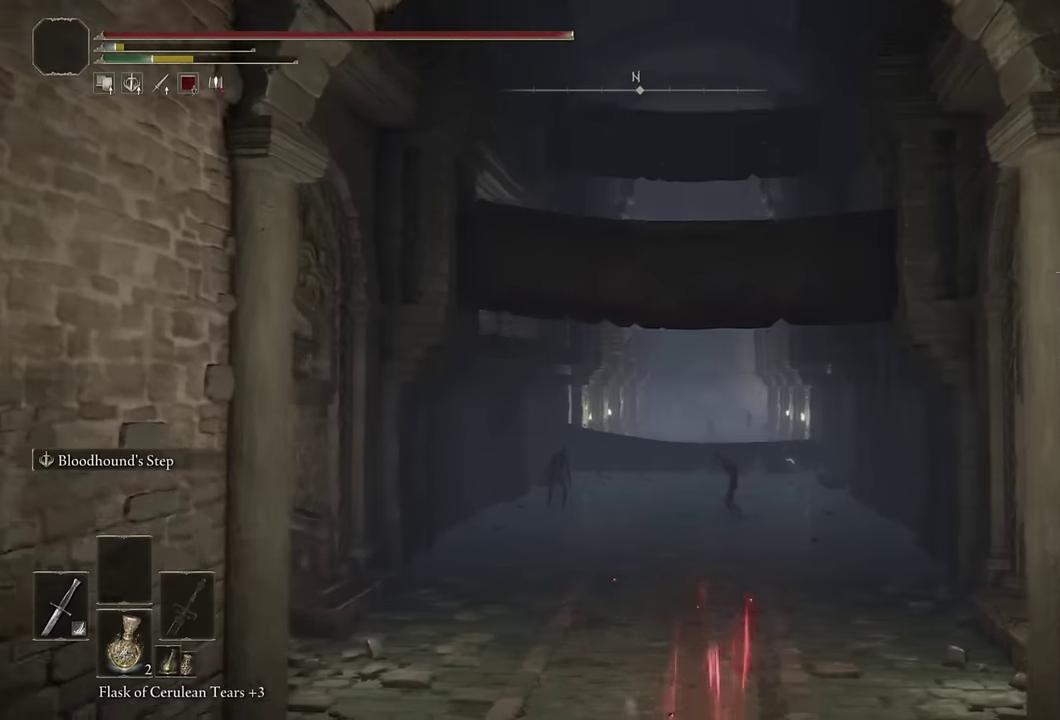
{"buttons": ["CIRCLE"], "left_stick": "up", "right_stick": "center", "events": [[167, "right_stick", "up"], [300, "L2", "down"], [317, "right_stick", "center"], [500, "L2", "up"]]}
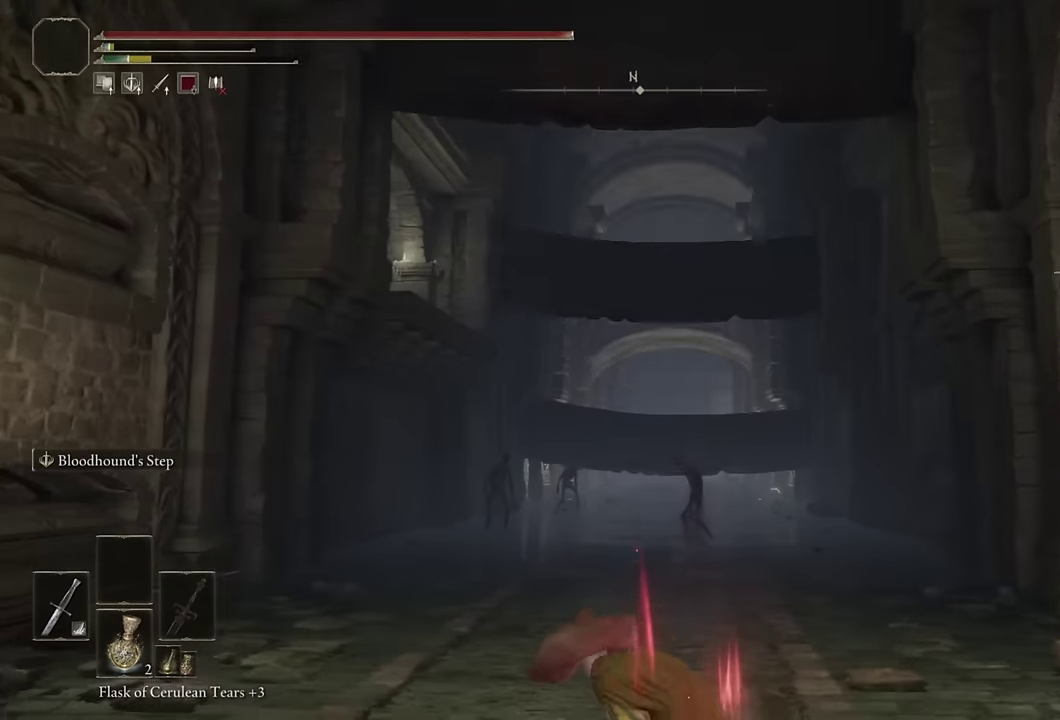
{"buttons": ["CIRCLE"], "left_stick": "up", "right_stick": "center", "events": [[184, "right_stick", "down"], [334, "right_stick", "center"]]}
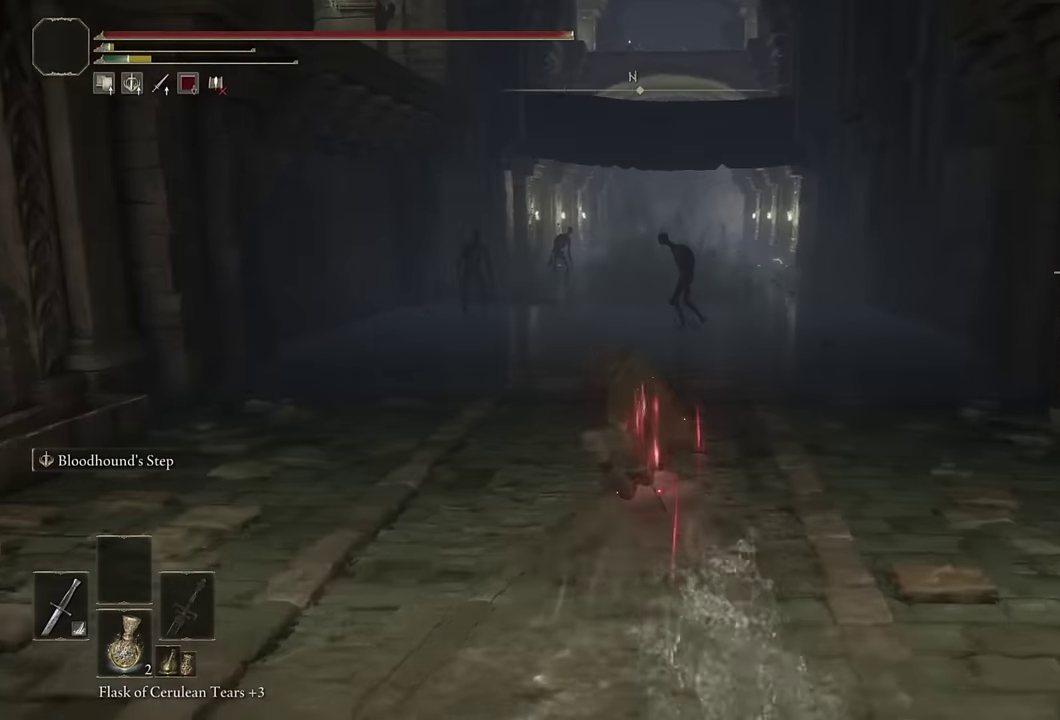
{"buttons": ["CIRCLE"], "left_stick": "up", "right_stick": "center", "events": [[117, "L2", "down"], [300, "L2", "up"], [417, "right_stick", "down"], [484, "right_stick", "center"]]}
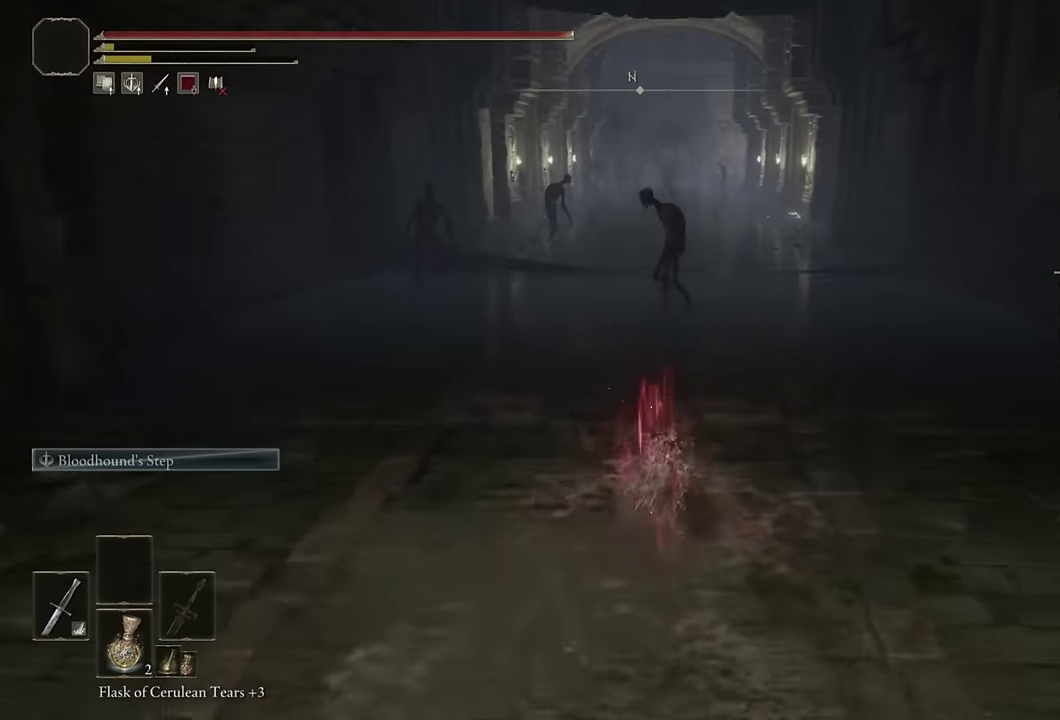
{"buttons": ["CIRCLE"], "left_stick": "up-right", "right_stick": "center", "events": [[267, "left_stick", "up-right"], [267, "right_stick", "down-left"], [317, "left_stick", "down-left"], [417, "right_stick", "center"], [500, "left_stick", "up-right"]]}
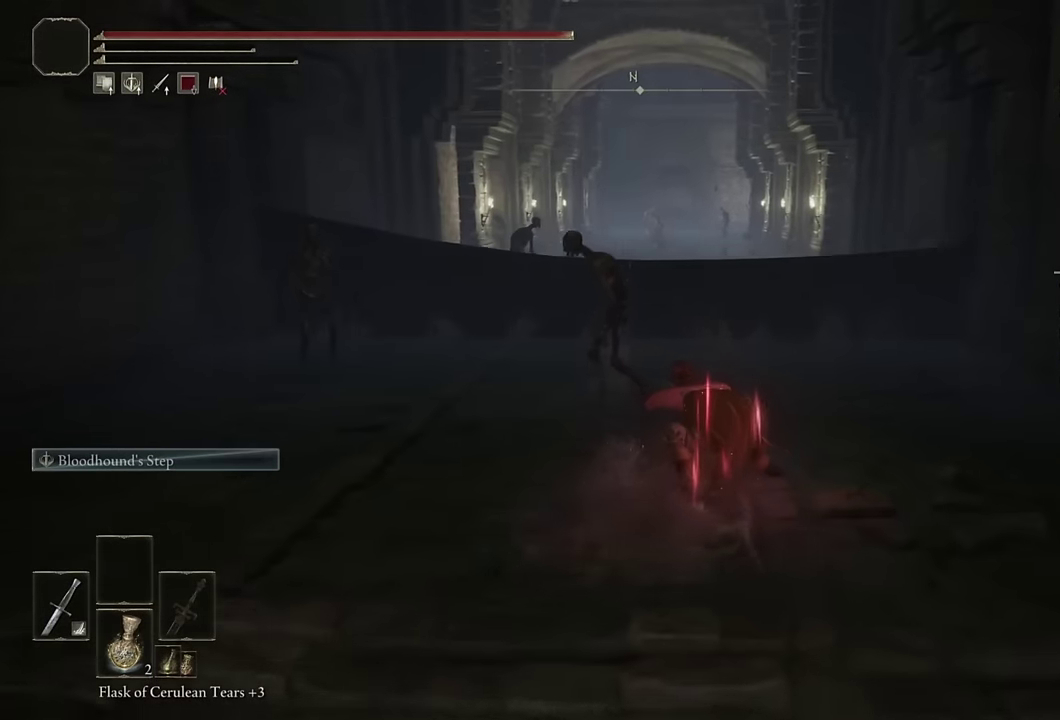
{"buttons": ["CIRCLE", "L3"], "left_stick": "up", "right_stick": "center"}
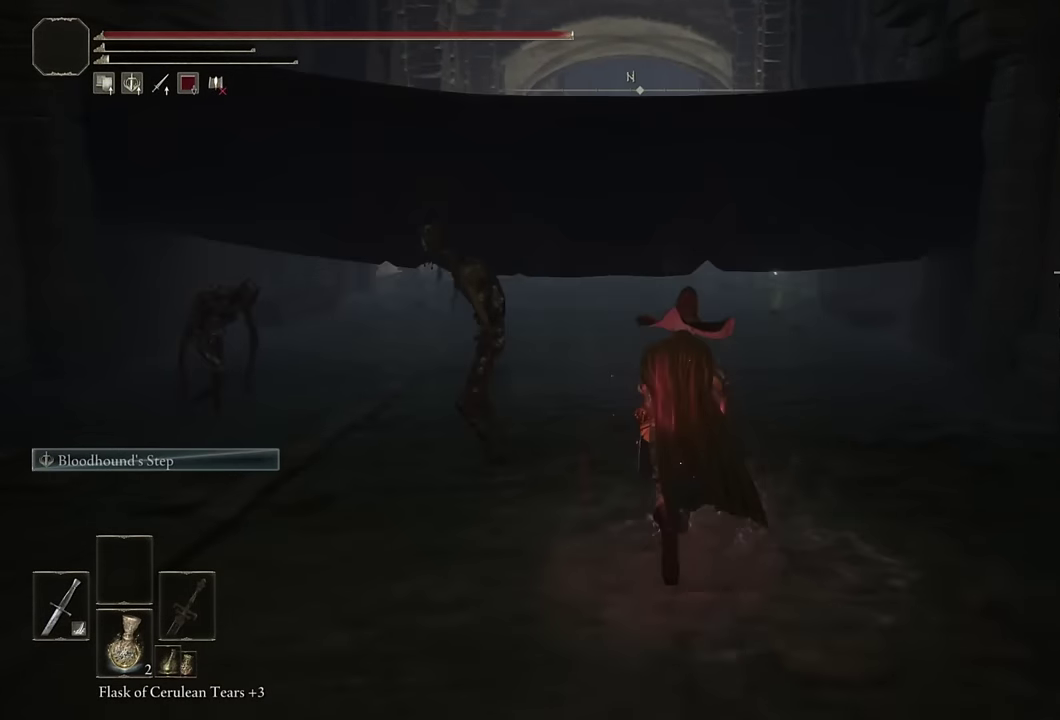
{"buttons": ["CIRCLE"], "left_stick": "up", "right_stick": "center", "events": [[100, "L3", "up"], [284, "L3", "down"], [300, "right_stick", "left"], [384, "right_stick", "center"], [434, "L3", "up"]]}
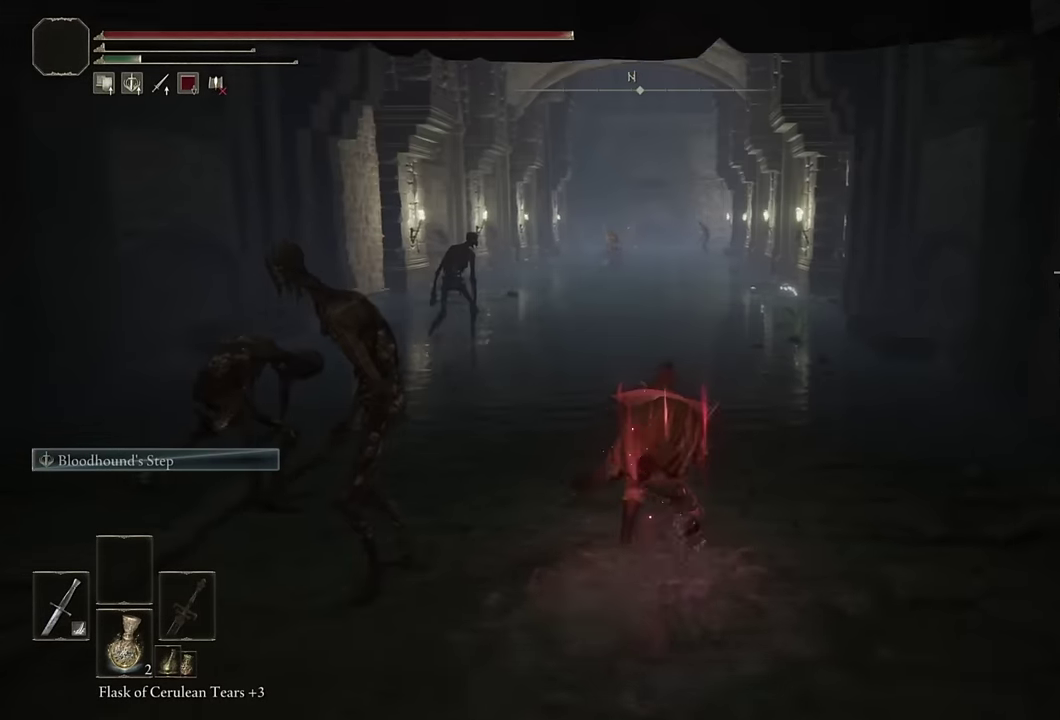
{"buttons": ["CIRCLE", "START"], "left_stick": "up", "right_stick": "center", "events": [[467, "START", "down"]]}
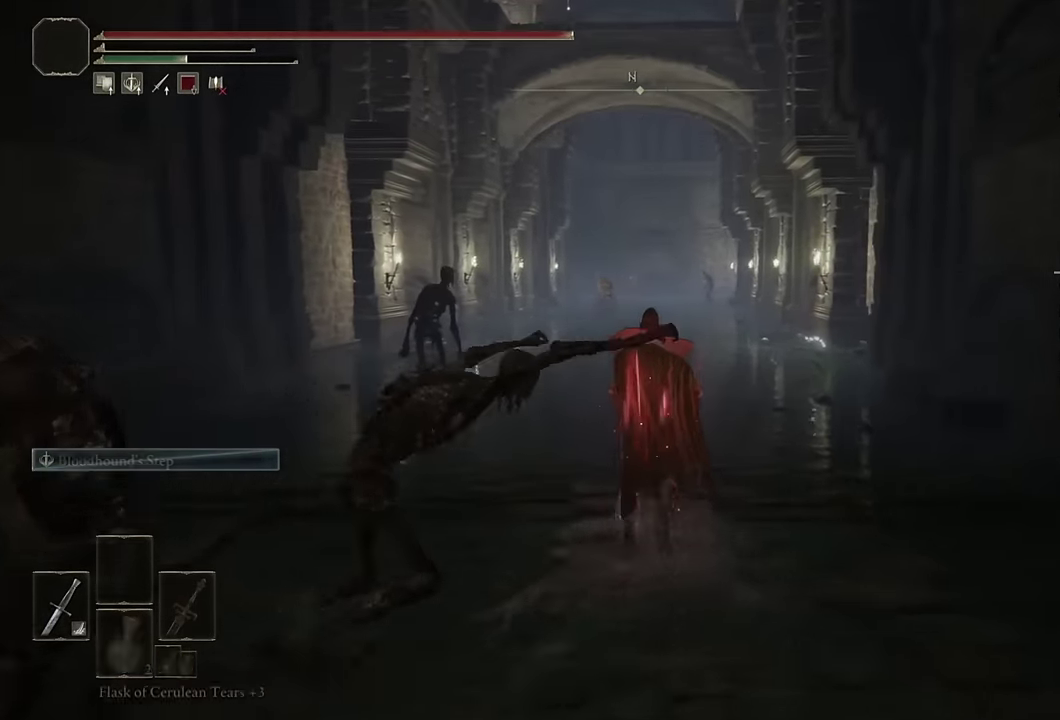
{"buttons": ["CROSS", "CIRCLE"], "left_stick": "up", "right_stick": "center", "events": [[100, "CROSS", "down"], [100, "START", "up"], [233, "CROSS", "up"], [400, "DPAD_DOWN", "down"], [500, "CROSS", "down"], [500, "DPAD_DOWN", "up"]]}
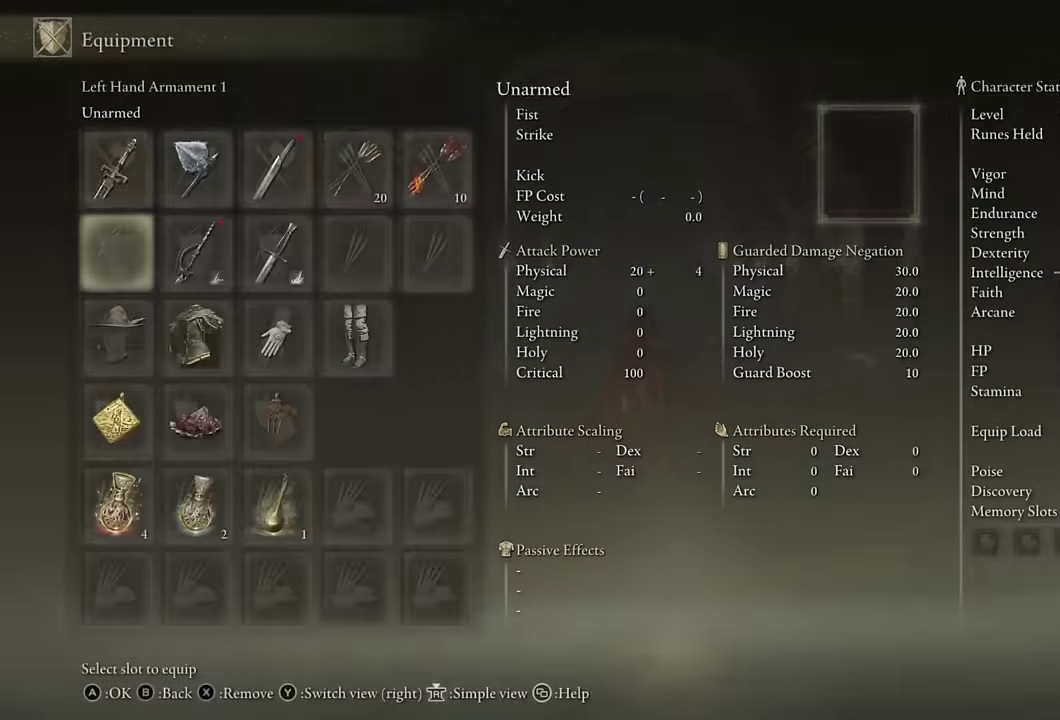
{"buttons": ["CIRCLE", "DPAD_DOWN"], "left_stick": "up", "right_stick": "center", "events": [[116, "CROSS", "up"], [450, "DPAD_DOWN", "down"]]}
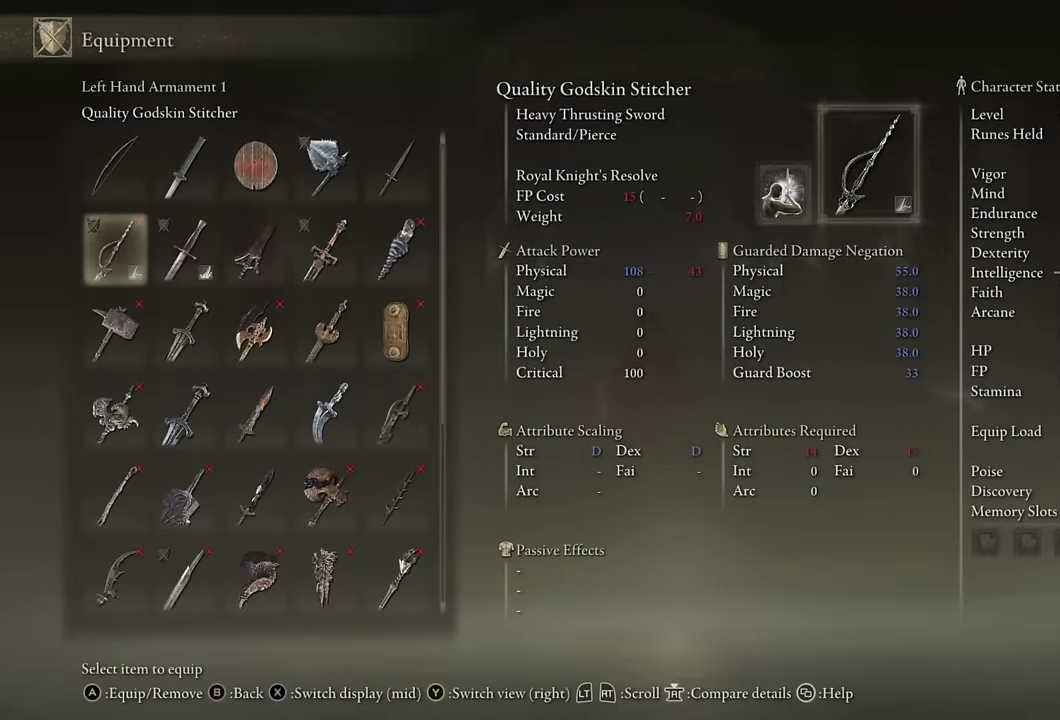
{"buttons": ["CROSS", "CIRCLE", "DPAD_RIGHT"], "left_stick": "up", "right_stick": "center", "events": [[16, "DPAD_DOWN", "up"], [150, "DPAD_RIGHT", "down"], [233, "DPAD_RIGHT", "up"], [300, "DPAD_RIGHT", "down"], [366, "DPAD_RIGHT", "up"], [433, "DPAD_RIGHT", "down"], [500, "CROSS", "down"]]}
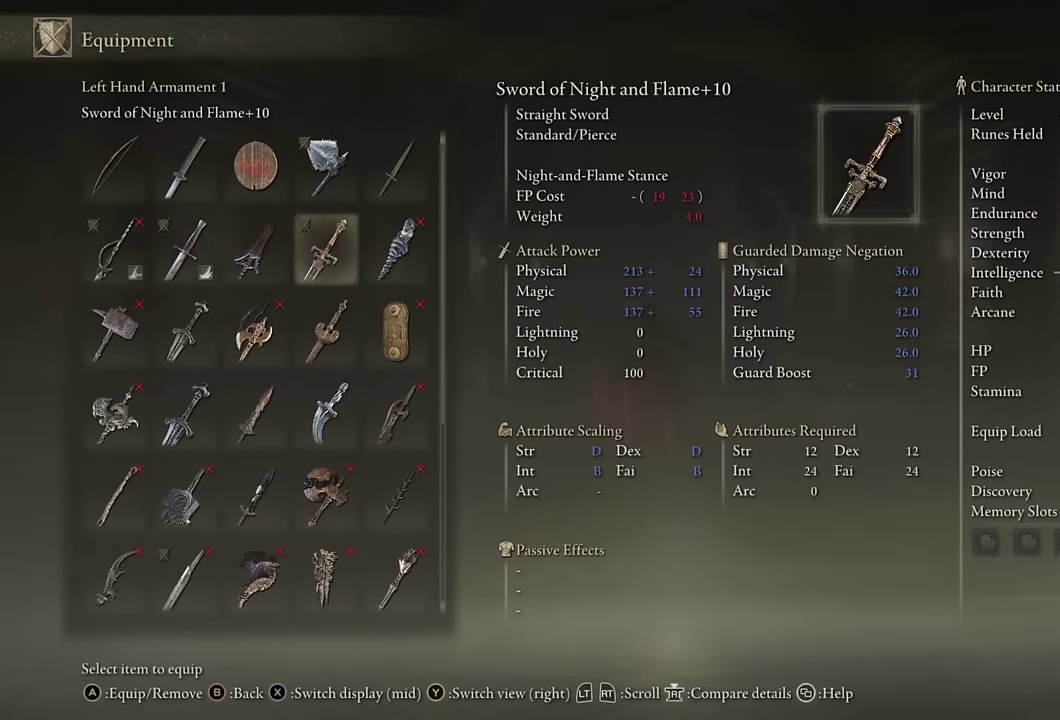
{"buttons": [], "left_stick": "up-right", "right_stick": "center"}
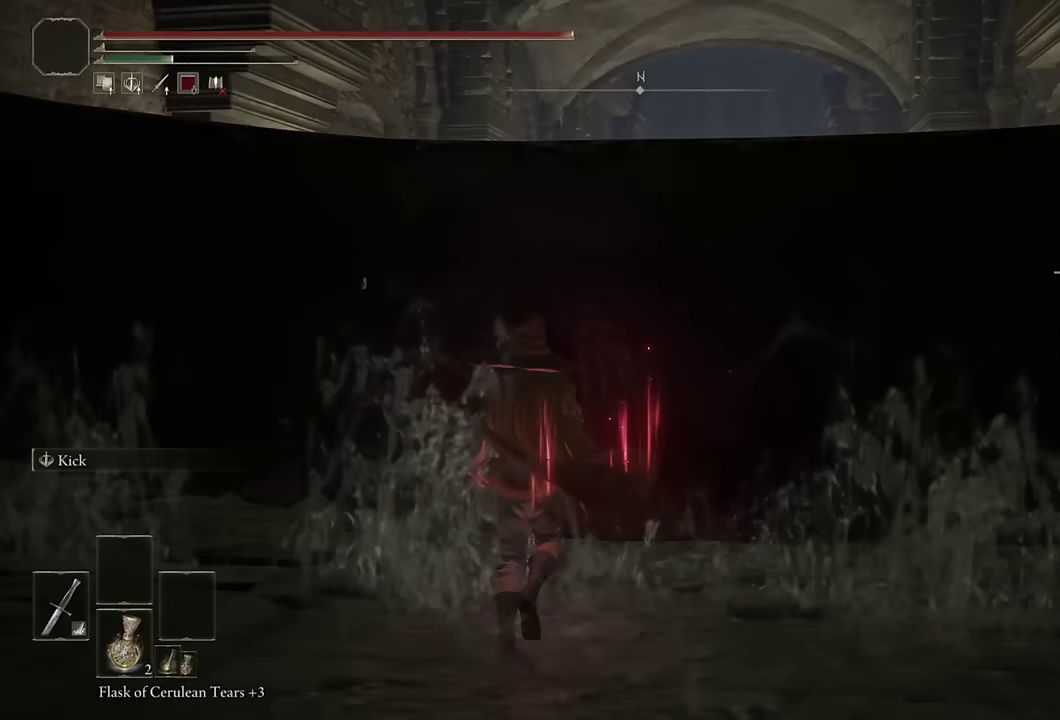
{"buttons": [], "left_stick": "up-right", "right_stick": "left"}
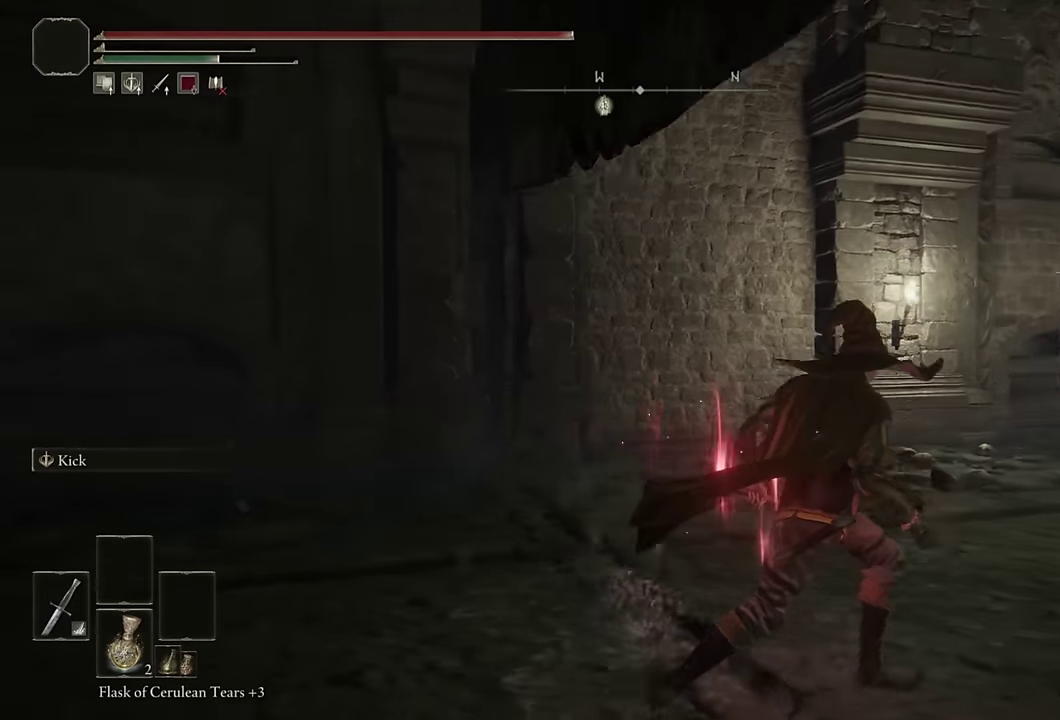
{"buttons": [], "left_stick": "down-right", "right_stick": "up-left", "events": [[66, "right_stick", "center"], [166, "left_stick", "right"], [200, "right_stick", "left"], [350, "right_stick", "up-left"], [416, "right_stick", "up"], [433, "left_stick", "down-right"], [466, "right_stick", "up-left"]]}
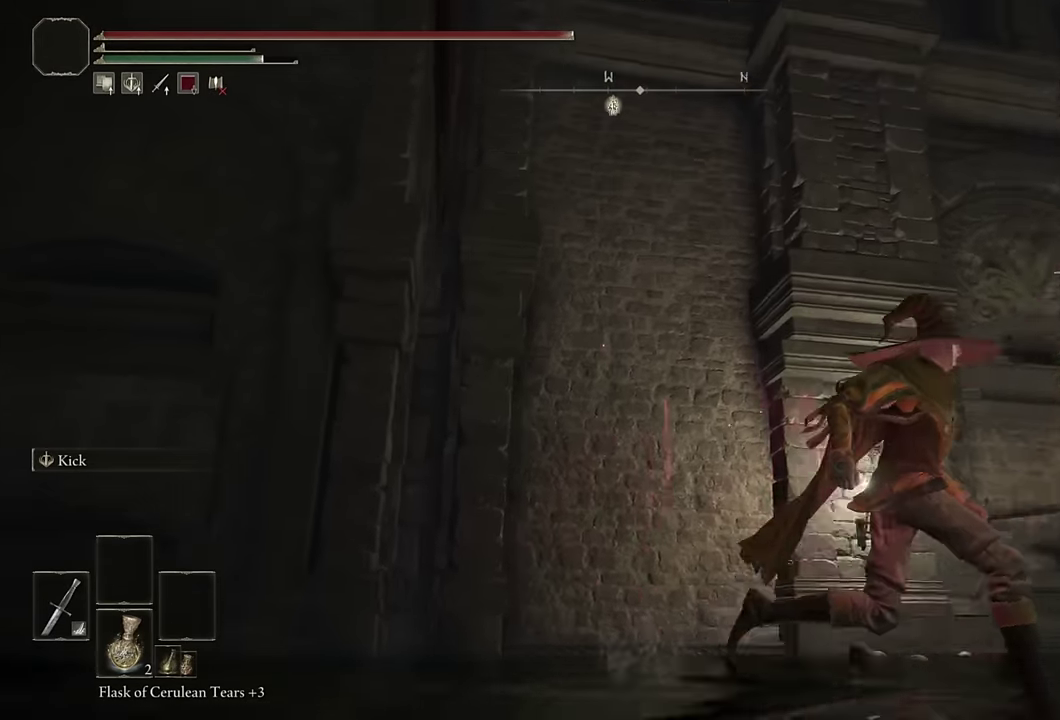
{"buttons": [], "left_stick": "down", "right_stick": "down-left", "events": [[16, "left_stick", "up-left"], [116, "right_stick", "left"], [166, "right_stick", "down-left"], [333, "right_stick", "center"], [366, "left_stick", "down"], [466, "right_stick", "down-left"]]}
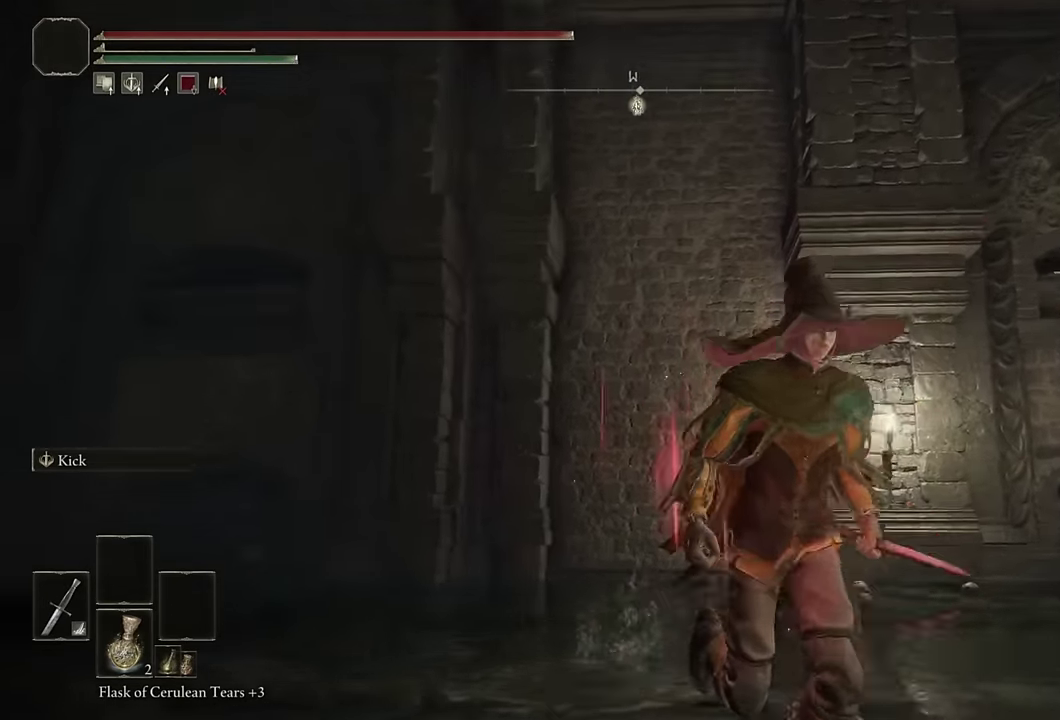
{"buttons": ["DPAD_LEFT"], "left_stick": "up", "right_stick": "center", "events": [[16, "right_stick", "up-right"], [33, "left_stick", "up-left"], [133, "right_stick", "center"], [283, "left_stick", "up"], [433, "DPAD_LEFT", "down"]]}
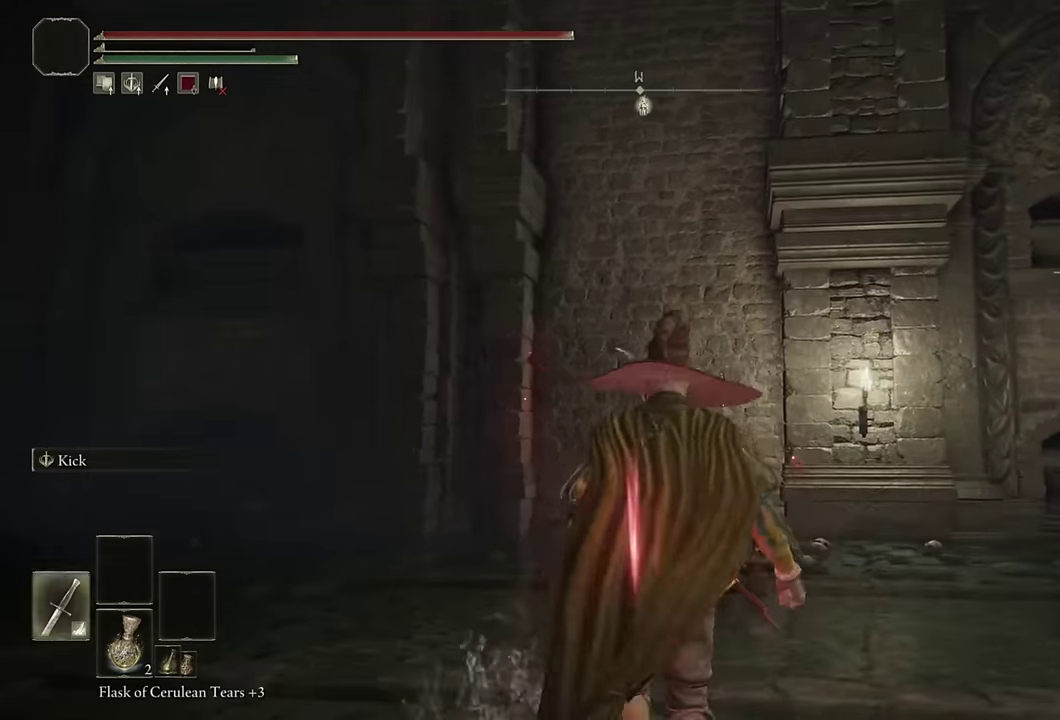
{"buttons": ["DPAD_RIGHT"], "left_stick": "left", "right_stick": "center", "events": [[50, "DPAD_LEFT", "up"], [100, "right_stick", "up-right"], [116, "left_stick", "up-right"], [166, "left_stick", "right"], [267, "left_stick", "up-left"], [267, "right_stick", "center"], [317, "left_stick", "down"], [500, "DPAD_RIGHT", "down"], [500, "left_stick", "left"]]}
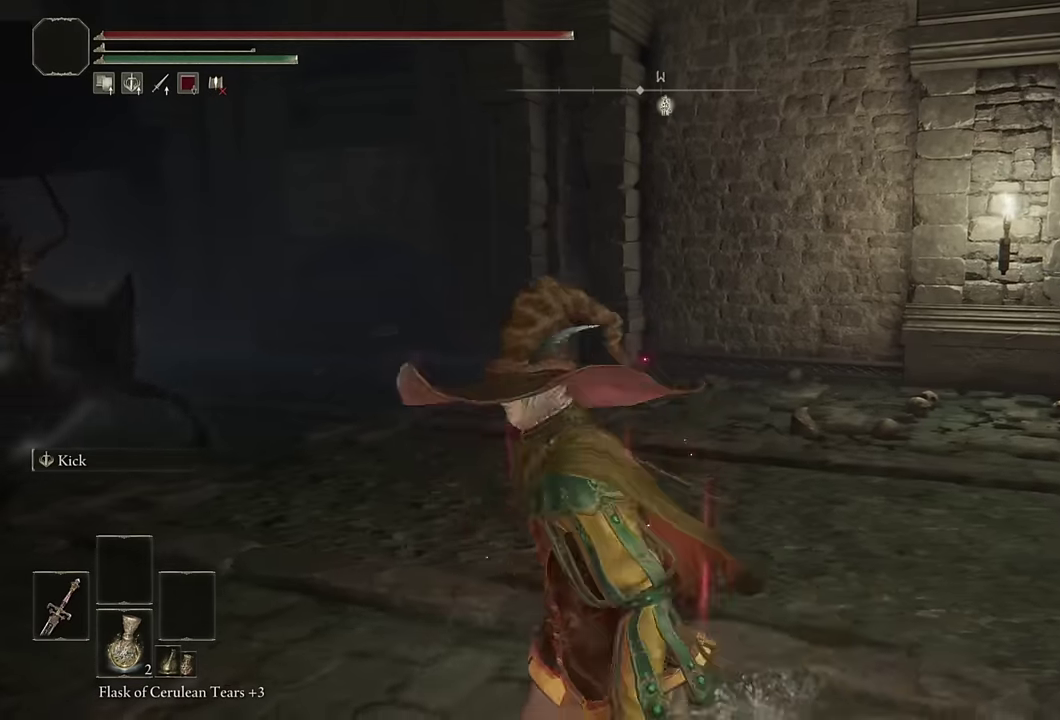
{"buttons": [], "left_stick": "up", "right_stick": "center", "events": [[50, "left_stick", "up-left"], [100, "DPAD_RIGHT", "up"], [117, "left_stick", "down-right"], [317, "right_stick", "up-left"], [350, "left_stick", "up"], [417, "right_stick", "center"]]}
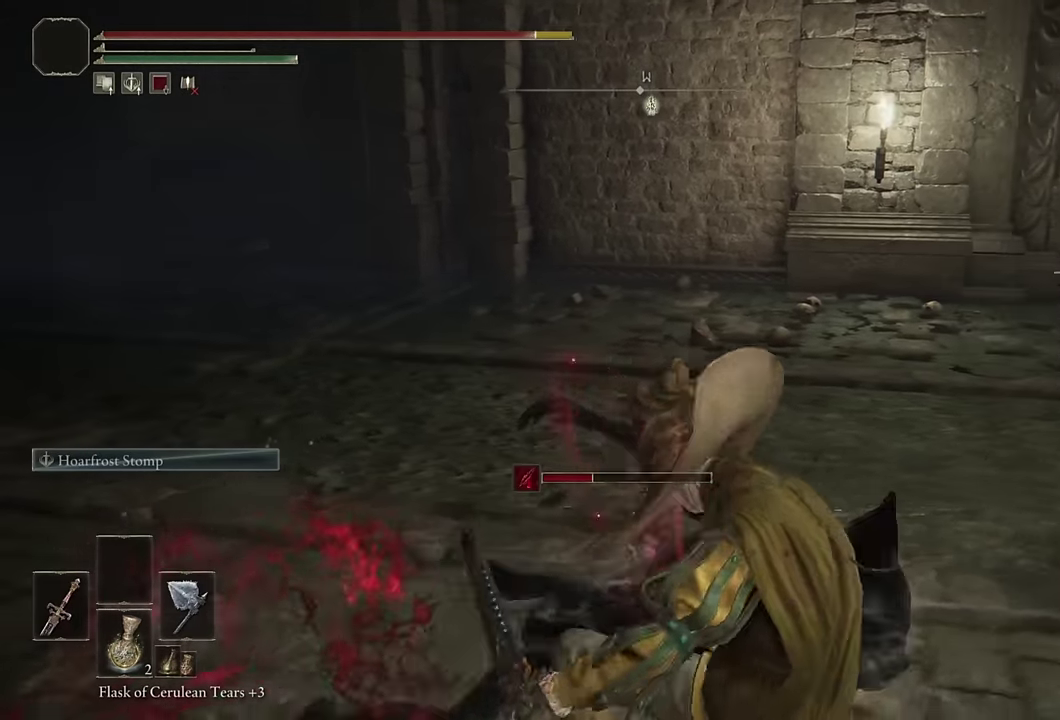
{"buttons": [], "left_stick": "up", "right_stick": "center", "events": [[83, "right_stick", "left"], [233, "left_stick", "down-right"], [233, "right_stick", "center"], [367, "DPAD_RIGHT", "down"], [433, "DPAD_RIGHT", "up"], [500, "left_stick", "up"]]}
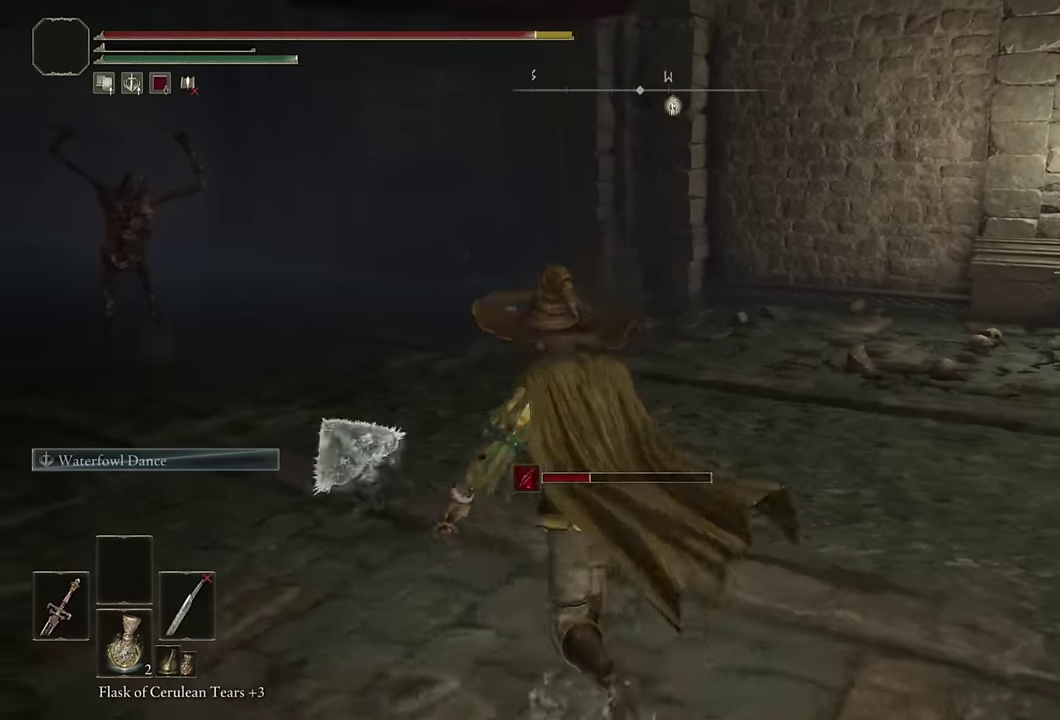
{"buttons": ["TRIANGLE"], "left_stick": "up-left", "right_stick": "center", "events": [[350, "TRIANGLE", "down"], [433, "left_stick", "up-left"]]}
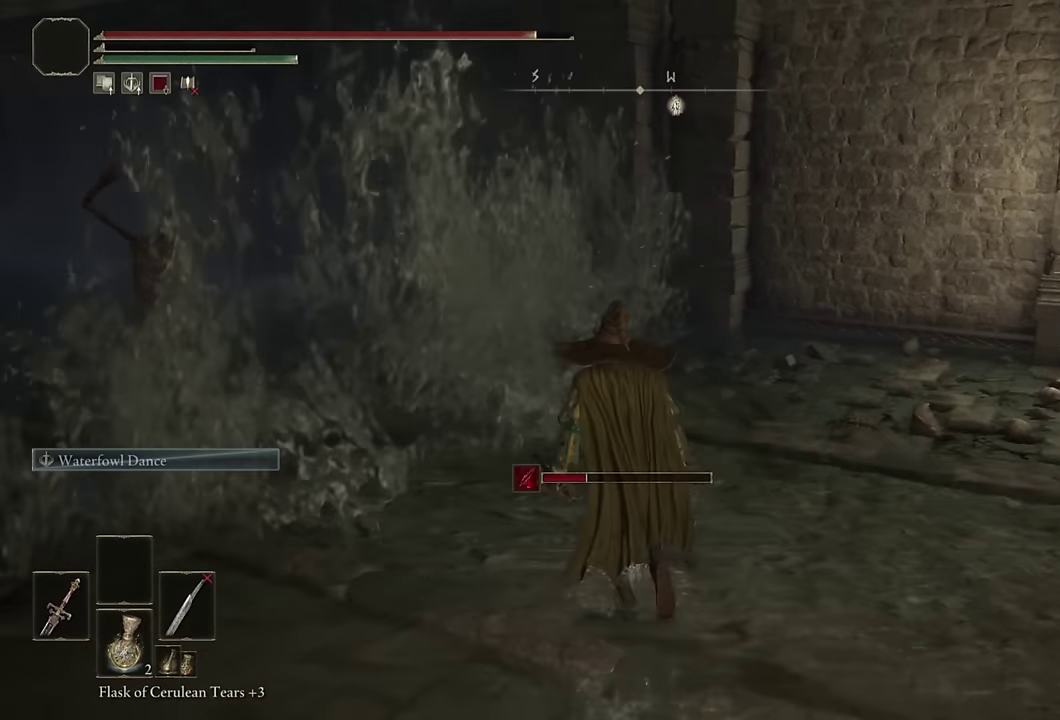
{"buttons": [], "left_stick": "up-left", "right_stick": "center"}
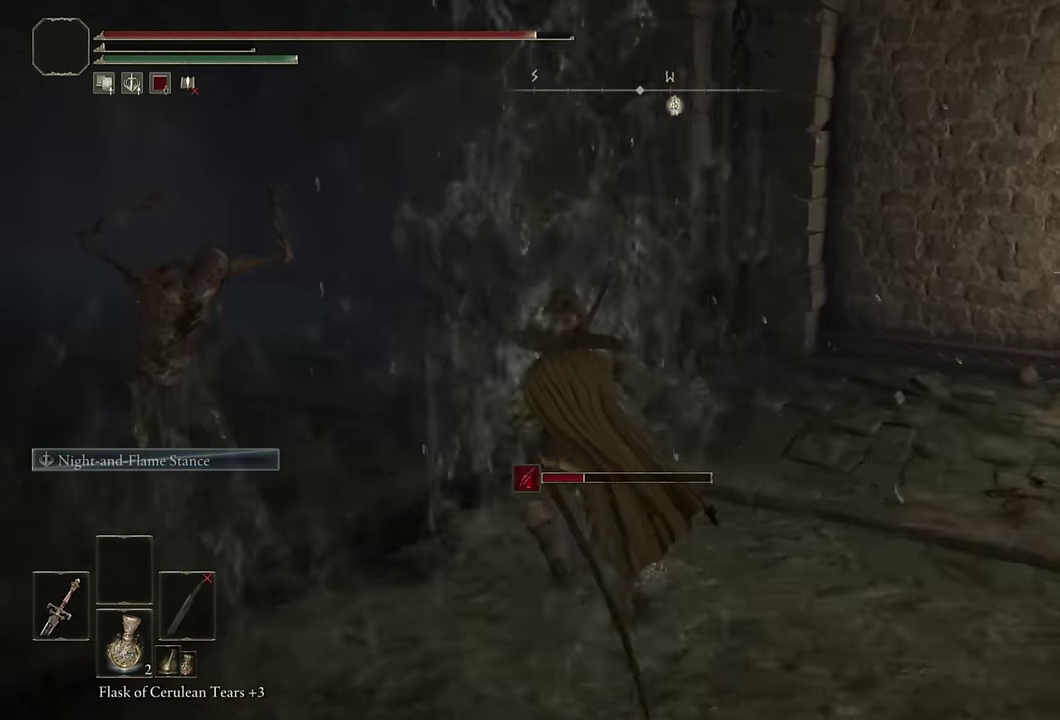
{"buttons": [], "left_stick": "up-right", "right_stick": "center", "events": [[150, "right_stick", "down-right"], [250, "right_stick", "center"], [500, "left_stick", "up-right"]]}
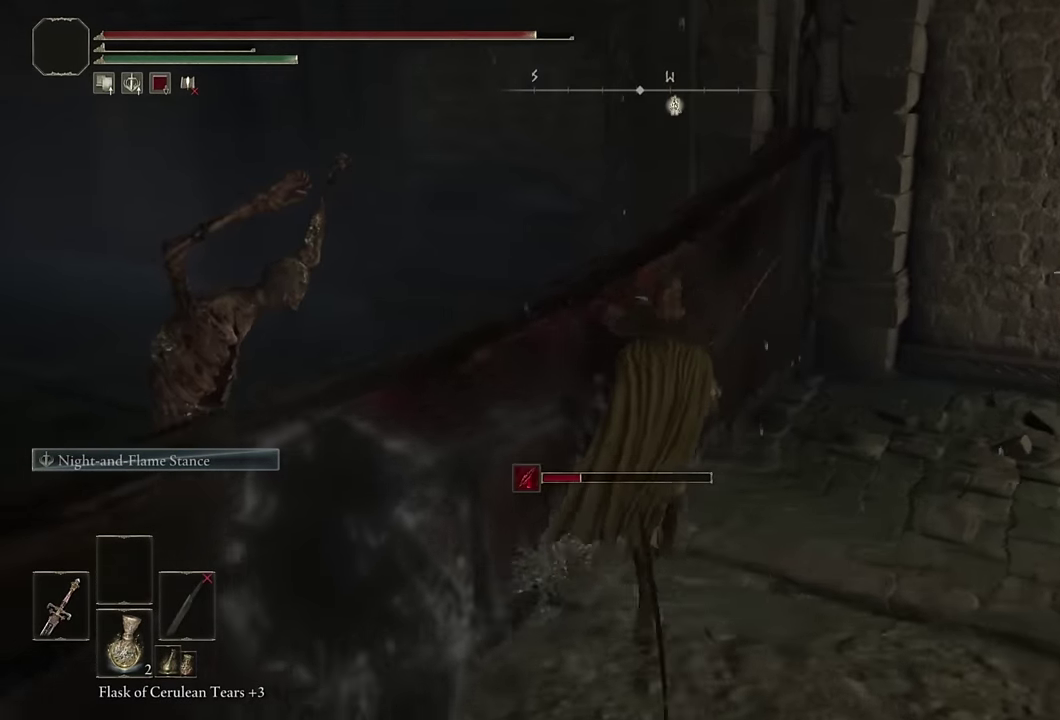
{"buttons": [], "left_stick": "down-left", "right_stick": "center", "events": [[67, "right_stick", "left"], [117, "left_stick", "right"], [217, "left_stick", "down-right"], [350, "right_stick", "center"], [417, "left_stick", "down-left"], [433, "CIRCLE", "down"], [500, "CIRCLE", "up"]]}